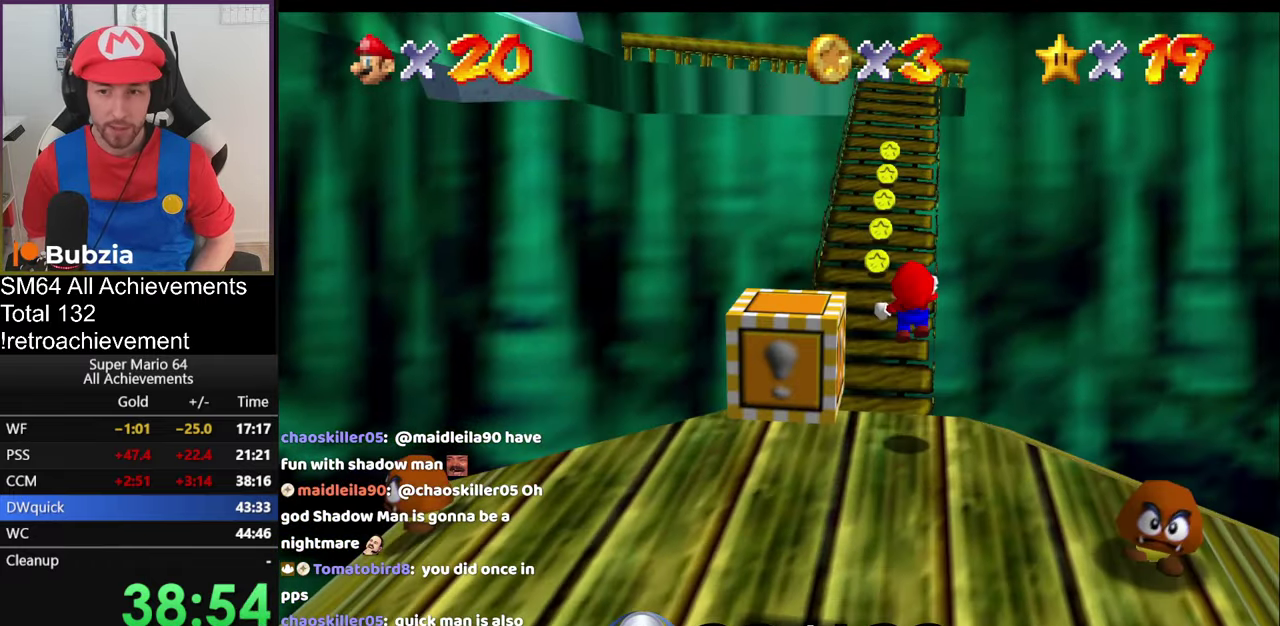
Gameplay with a controller (Nintendo layout); each line is a JSON object with the inputs held at the frame after it. "events" lists button and stick changes between this image and that frame as [ms after this image, input, new state], when the widget could be followed in between. Not read: L3 R3.
{"buttons": ["A", "Z"], "left_stick": "up-left", "events": [[83, "left_stick", "up-left"]]}
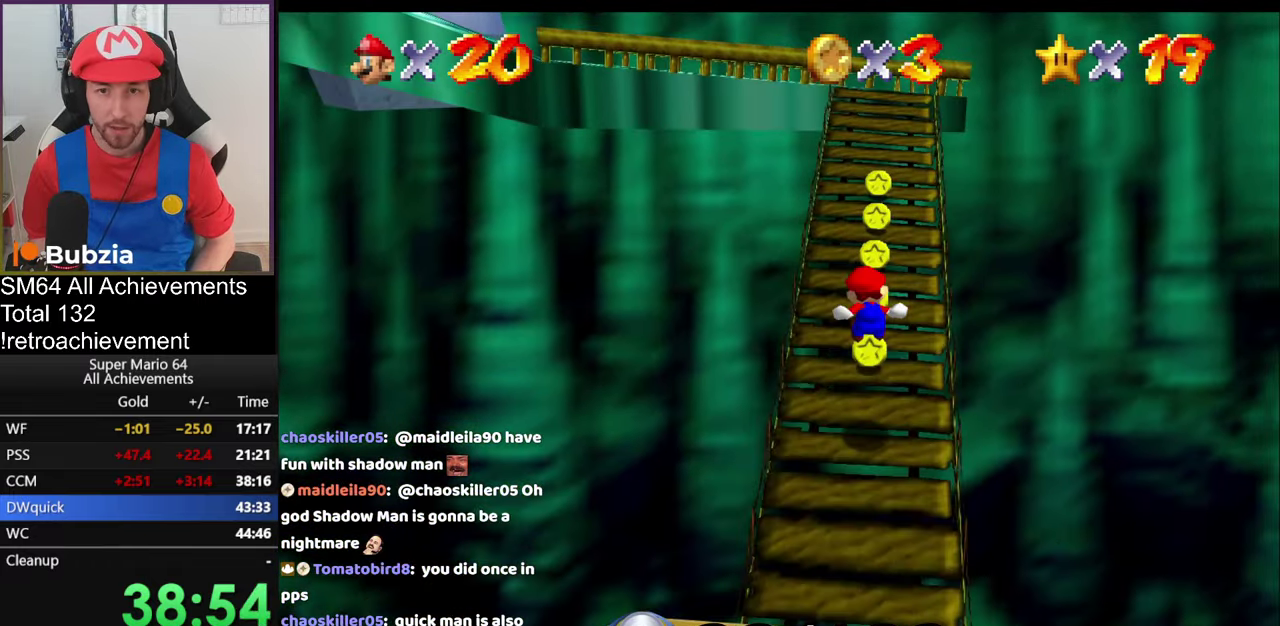
{"buttons": [], "left_stick": "up", "events": [[17, "left_stick", "up"], [67, "A", "up"], [134, "left_stick", "down"], [151, "A", "down"], [284, "Z", "up"], [367, "A", "up"], [401, "left_stick", "up"]]}
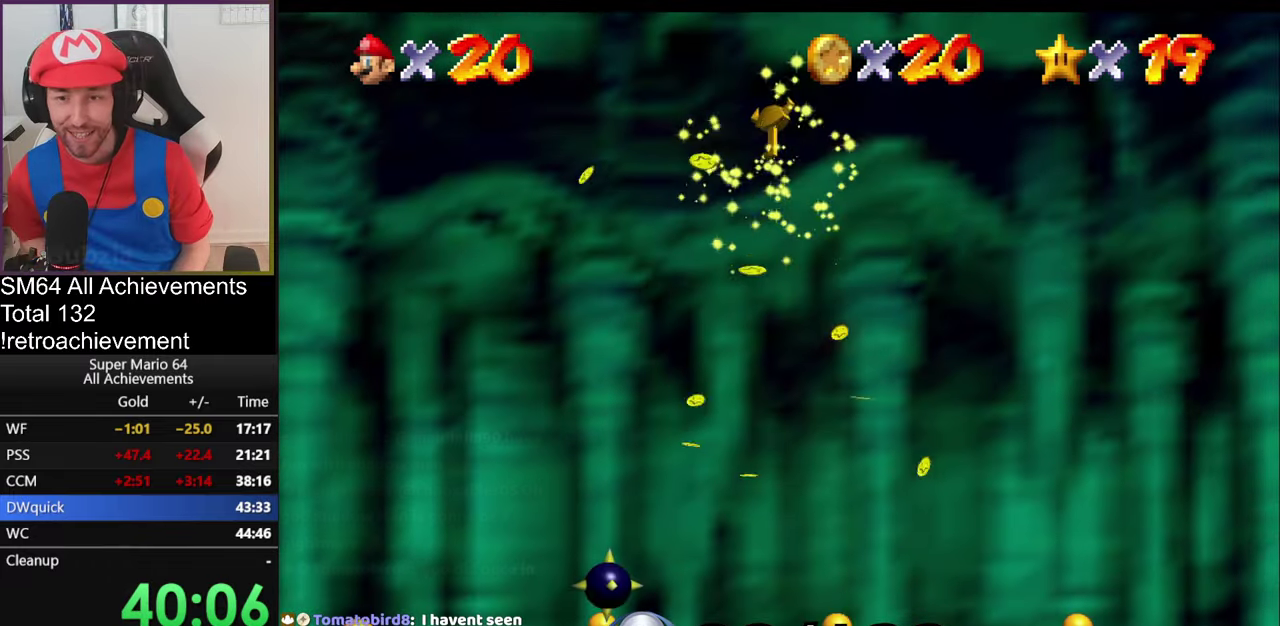
{"buttons": [], "left_stick": "center", "events": [[417, "left_stick", "center"]]}
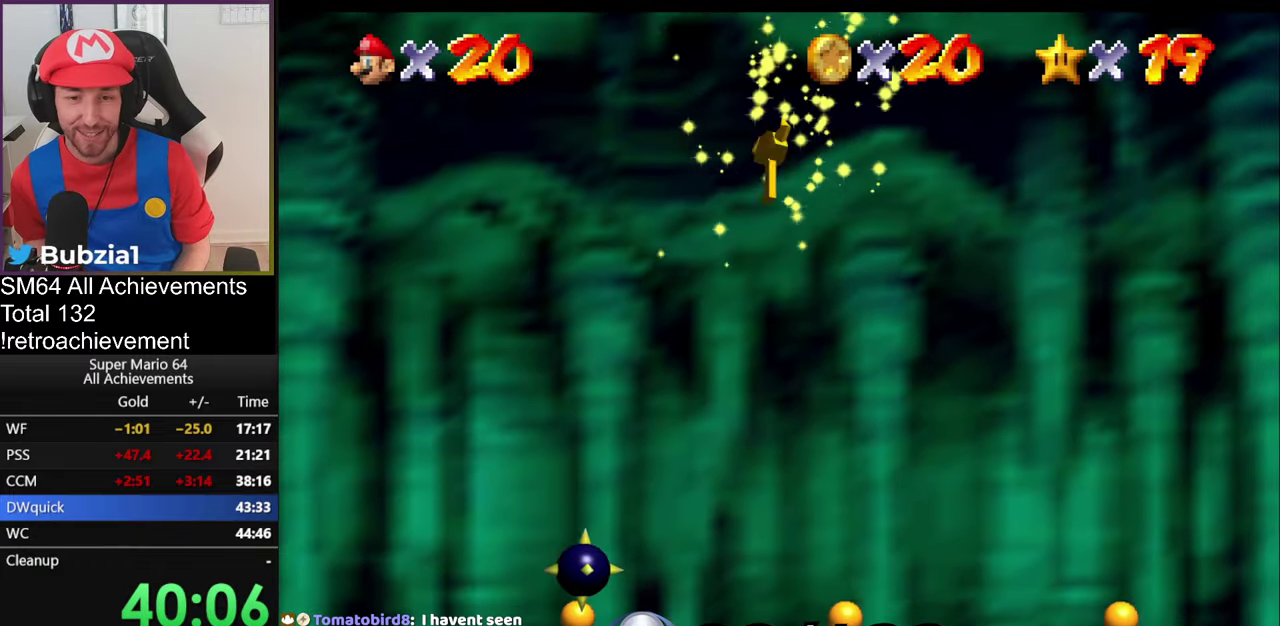
{"buttons": [], "left_stick": "center", "events": [[284, "C_LEFT", "down"], [401, "C_LEFT", "up"]]}
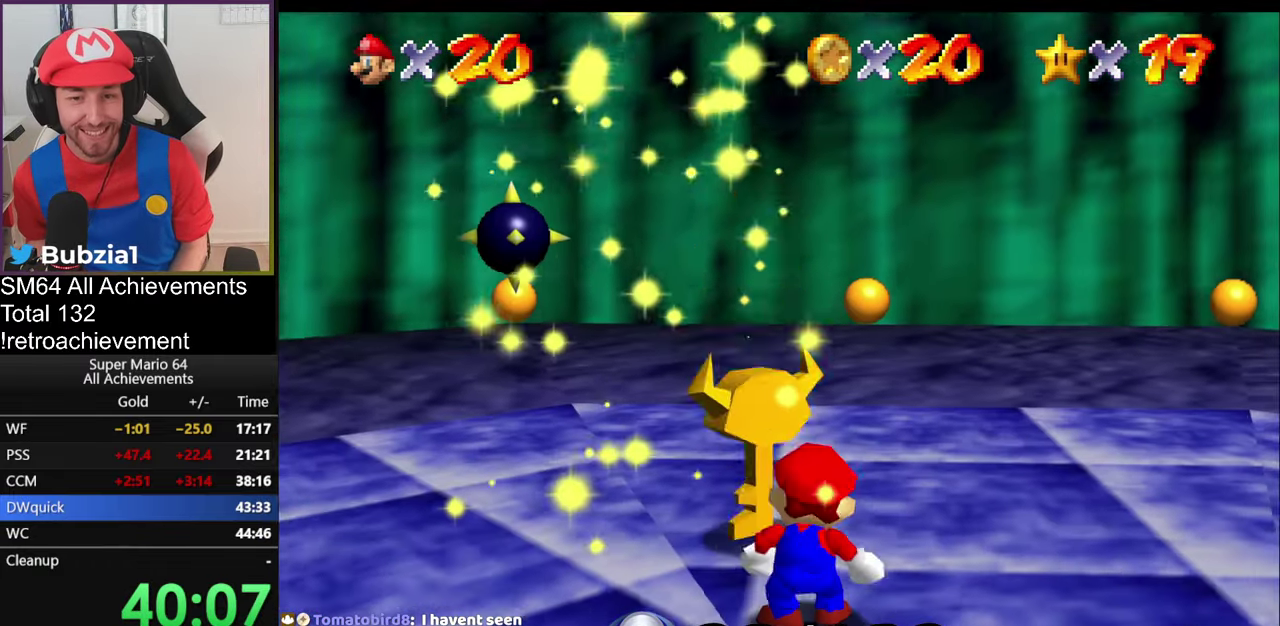
{"buttons": [], "left_stick": "up", "events": [[83, "C_LEFT", "down"], [183, "C_LEFT", "up"], [484, "left_stick", "up"]]}
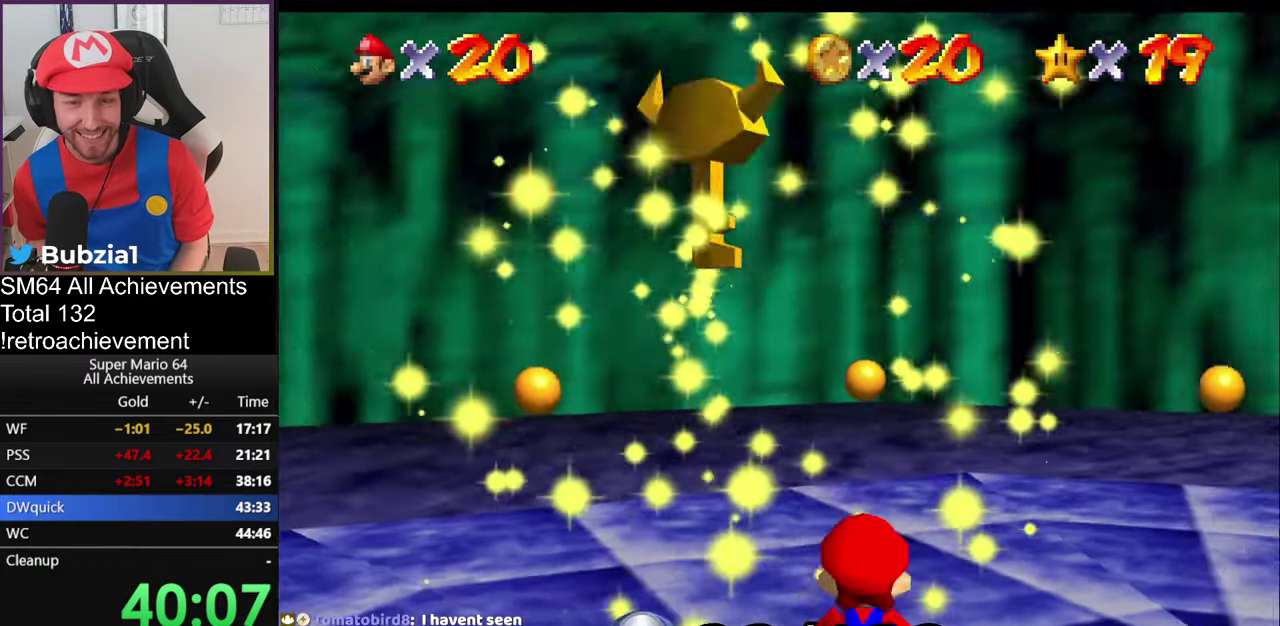
{"buttons": [], "left_stick": "center", "events": [[50, "left_stick", "up-left"], [417, "left_stick", "center"]]}
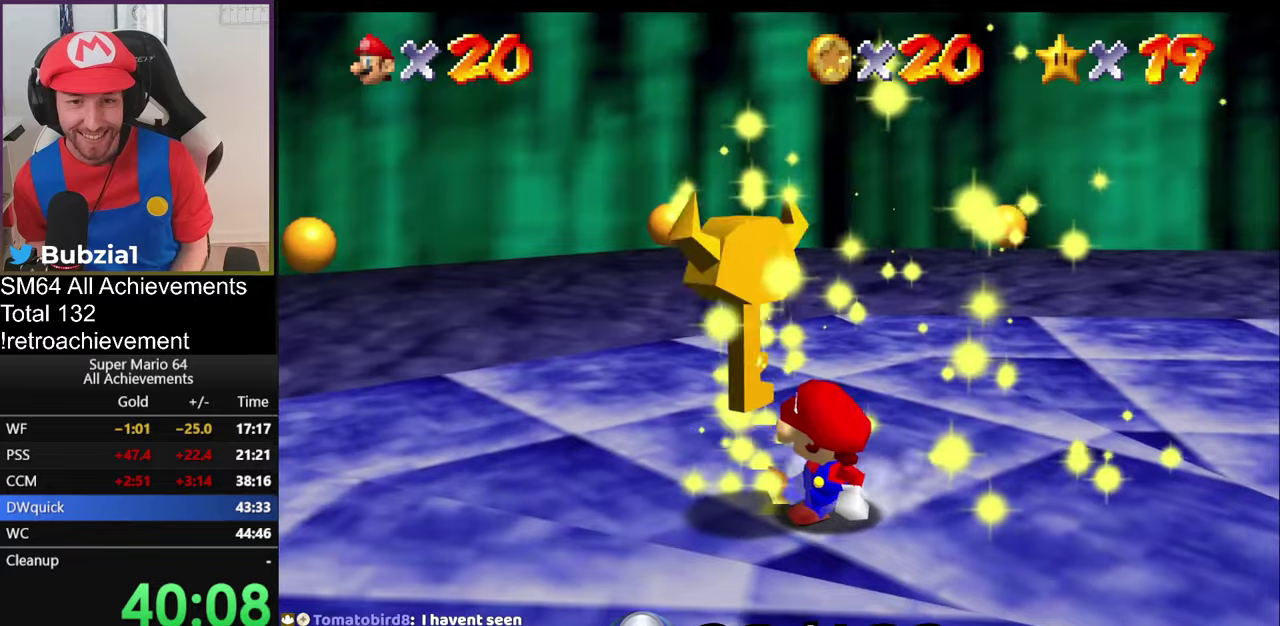
{"buttons": [], "left_stick": "center", "events": []}
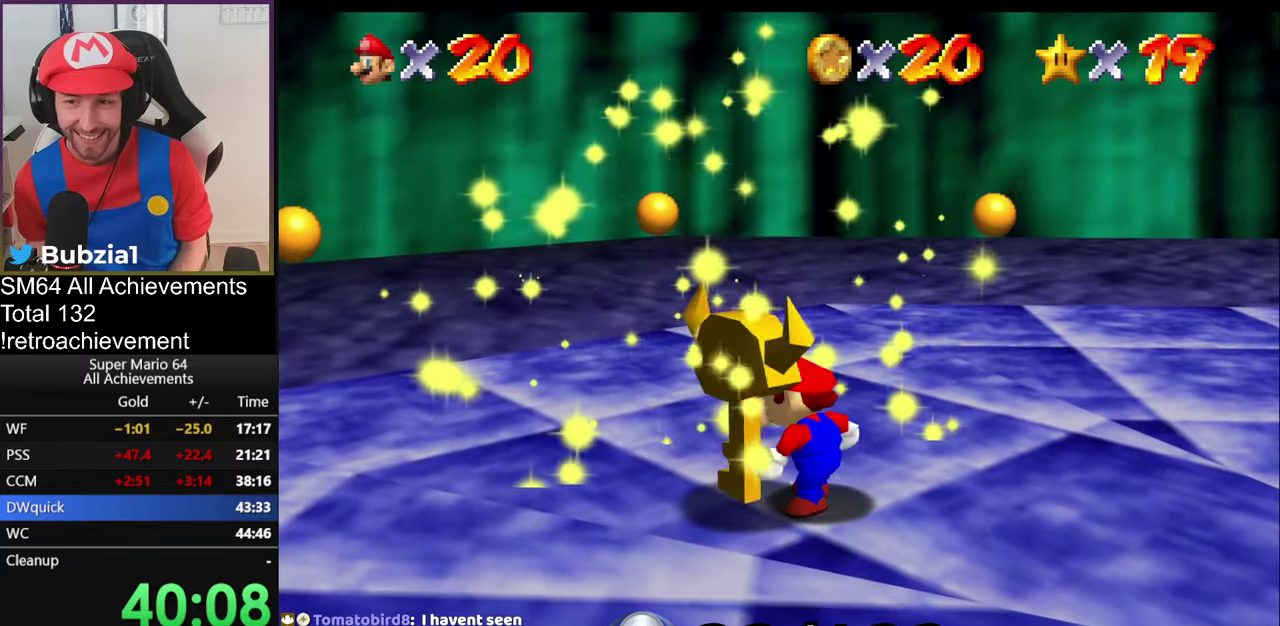
{"buttons": [], "left_stick": "center", "events": []}
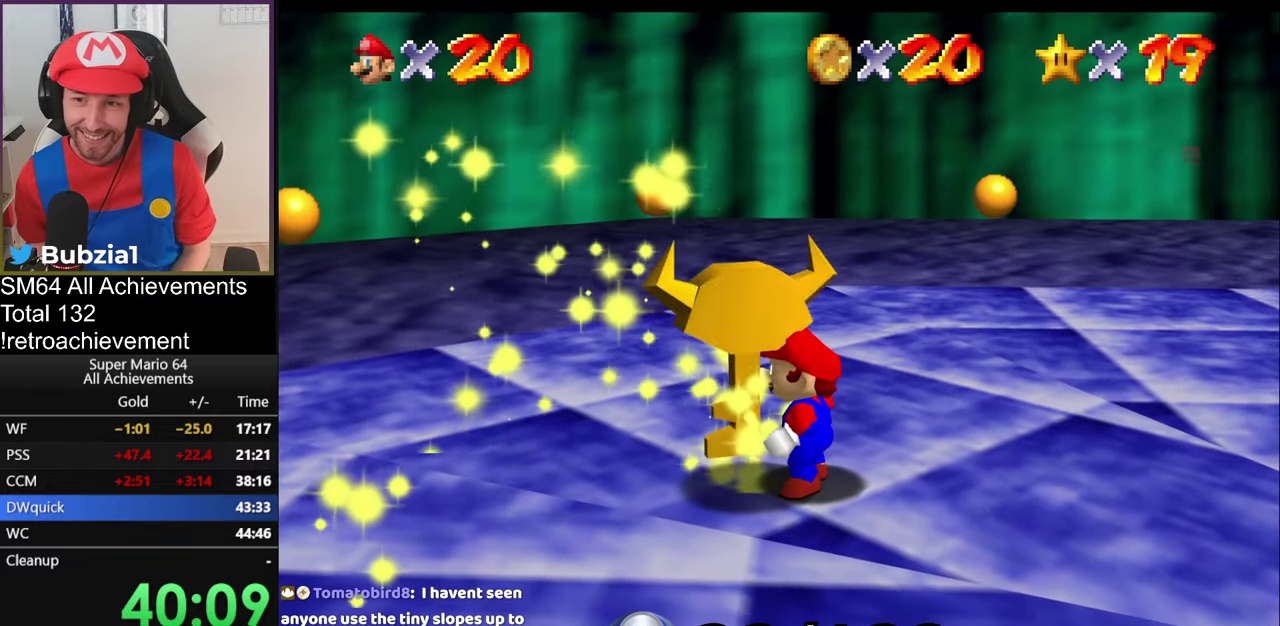
{"buttons": [], "left_stick": "center", "events": []}
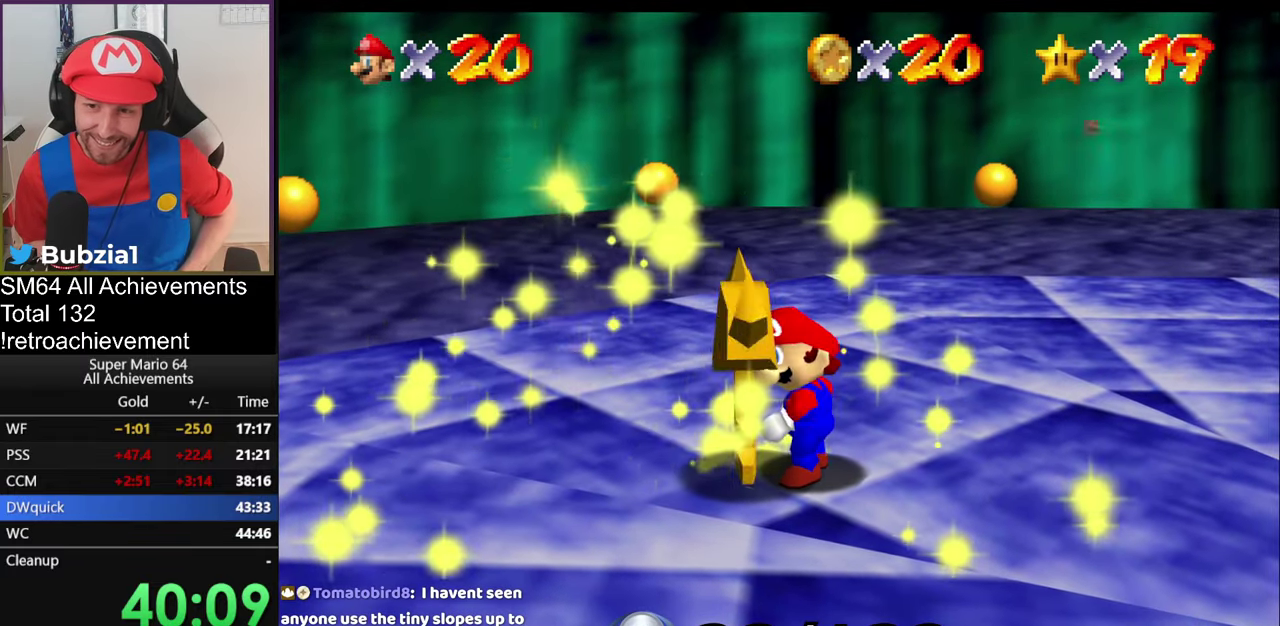
{"buttons": [], "left_stick": "center", "events": []}
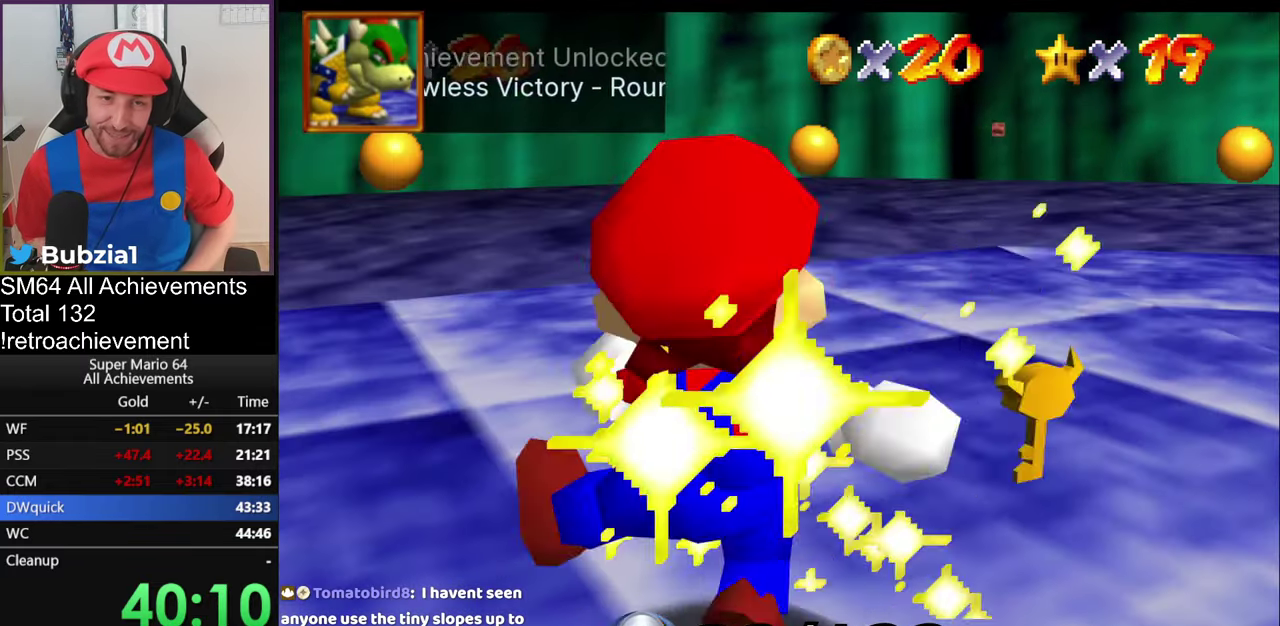
{"buttons": [], "left_stick": "center", "events": []}
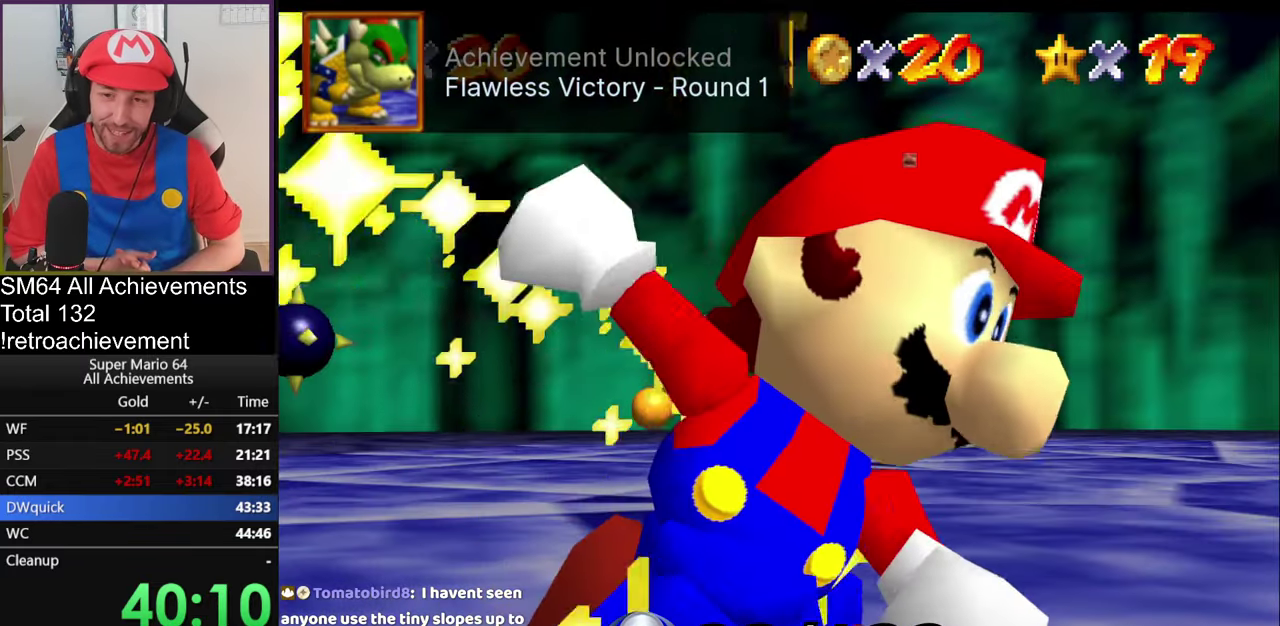
{"buttons": [], "left_stick": "center", "events": []}
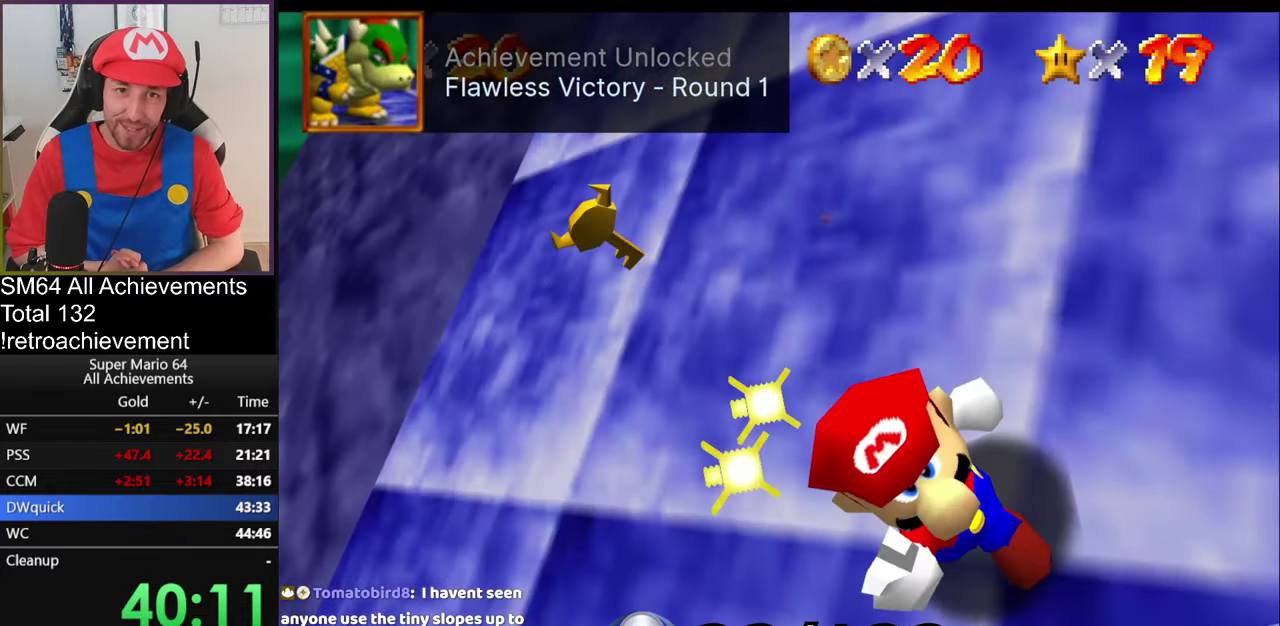
{"buttons": [], "left_stick": "center"}
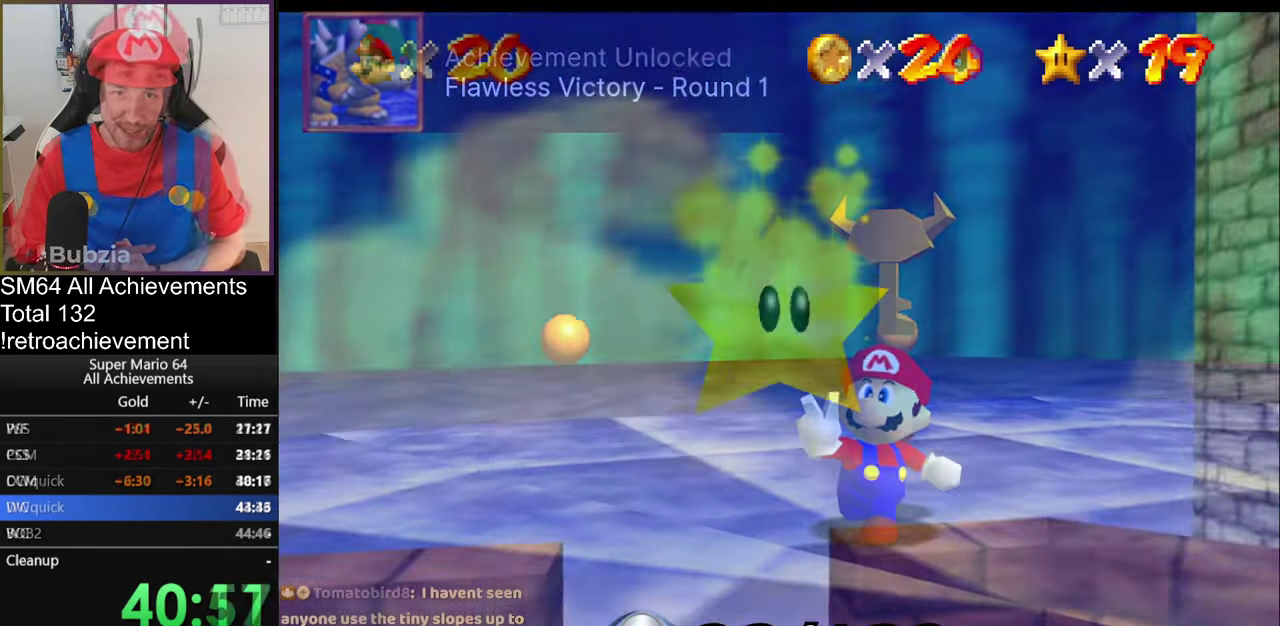
{"buttons": [], "left_stick": "left", "events": [[17, "left_stick", "left"]]}
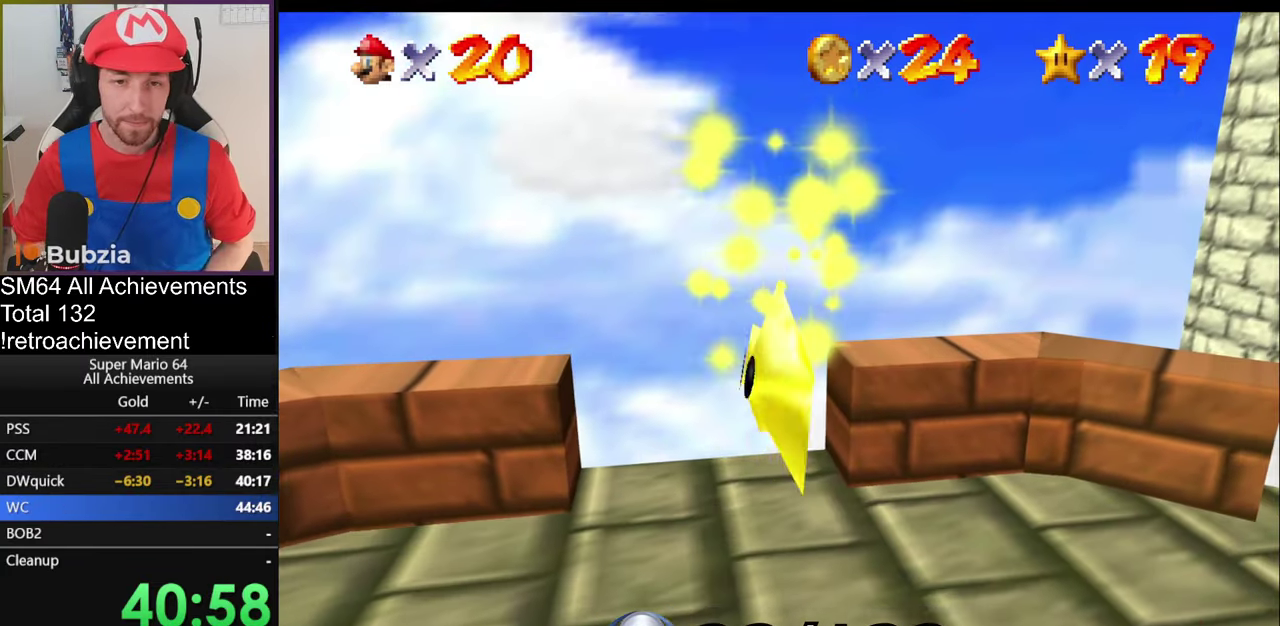
{"buttons": [], "left_stick": "left", "events": []}
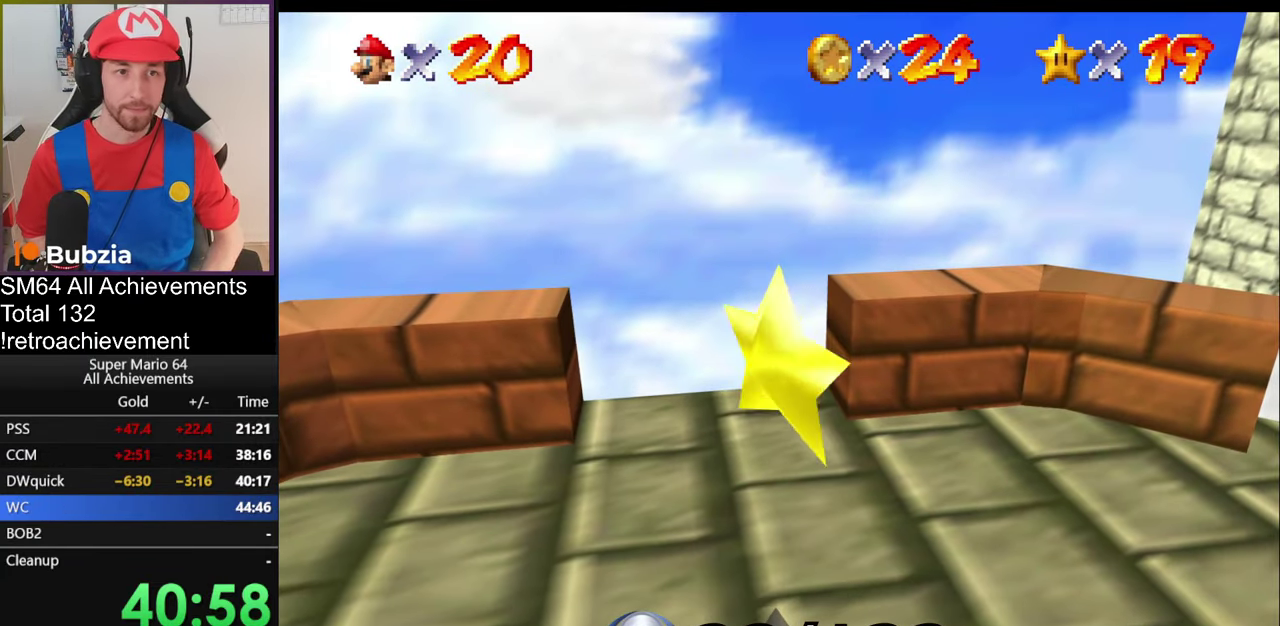
{"buttons": [], "left_stick": "left", "events": []}
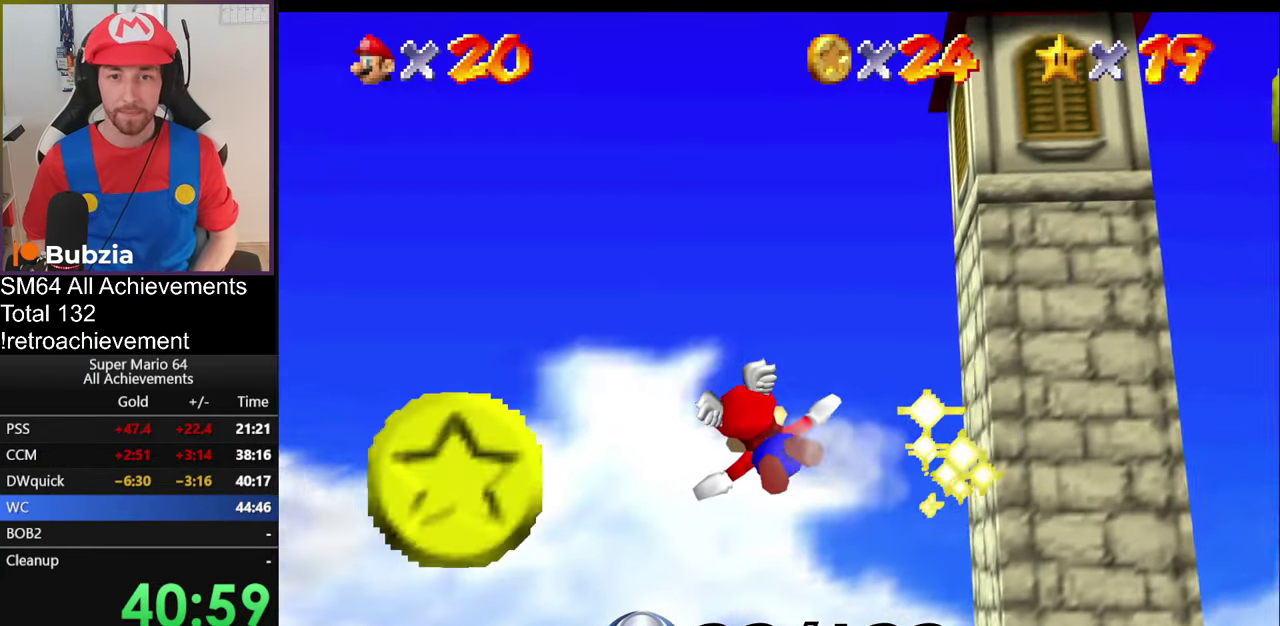
{"buttons": ["C_UP"], "left_stick": "up-left", "events": [[283, "left_stick", "up-left"], [350, "C_UP", "down"]]}
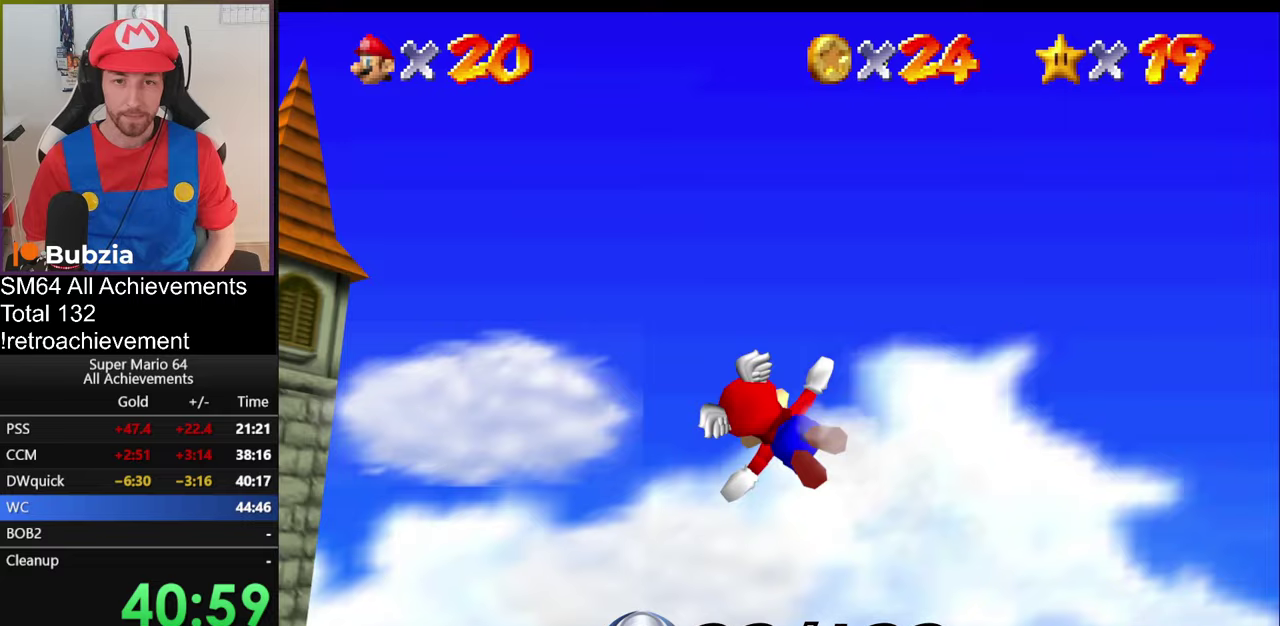
{"buttons": ["C_UP"], "left_stick": "up-left", "events": [[167, "C_RIGHT", "down"], [484, "C_RIGHT", "up"]]}
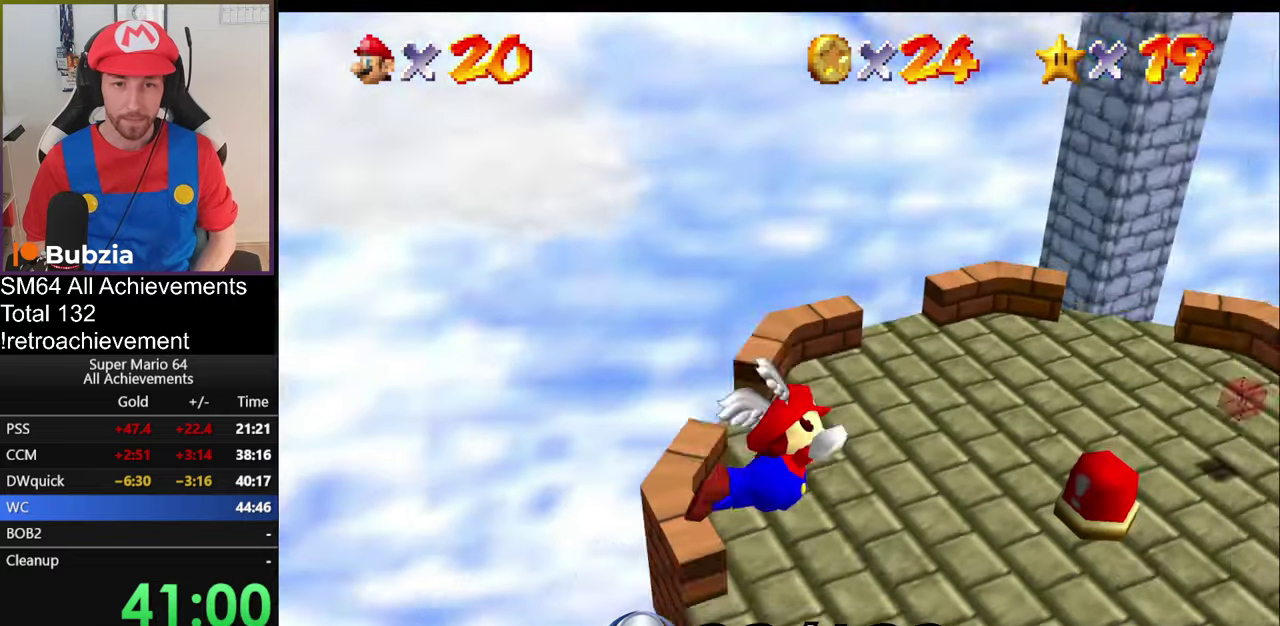
{"buttons": [], "left_stick": "up", "events": [[84, "C_UP", "up"], [501, "left_stick", "up"]]}
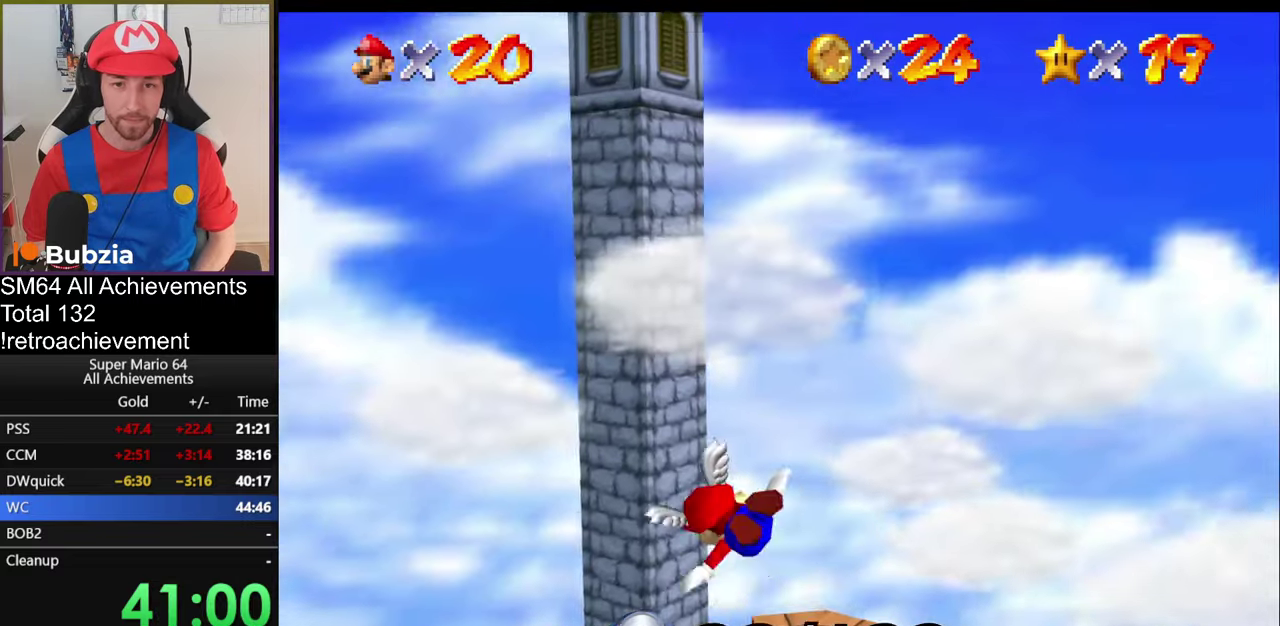
{"buttons": [], "left_stick": "center", "events": [[200, "left_stick", "up-right"], [417, "left_stick", "center"]]}
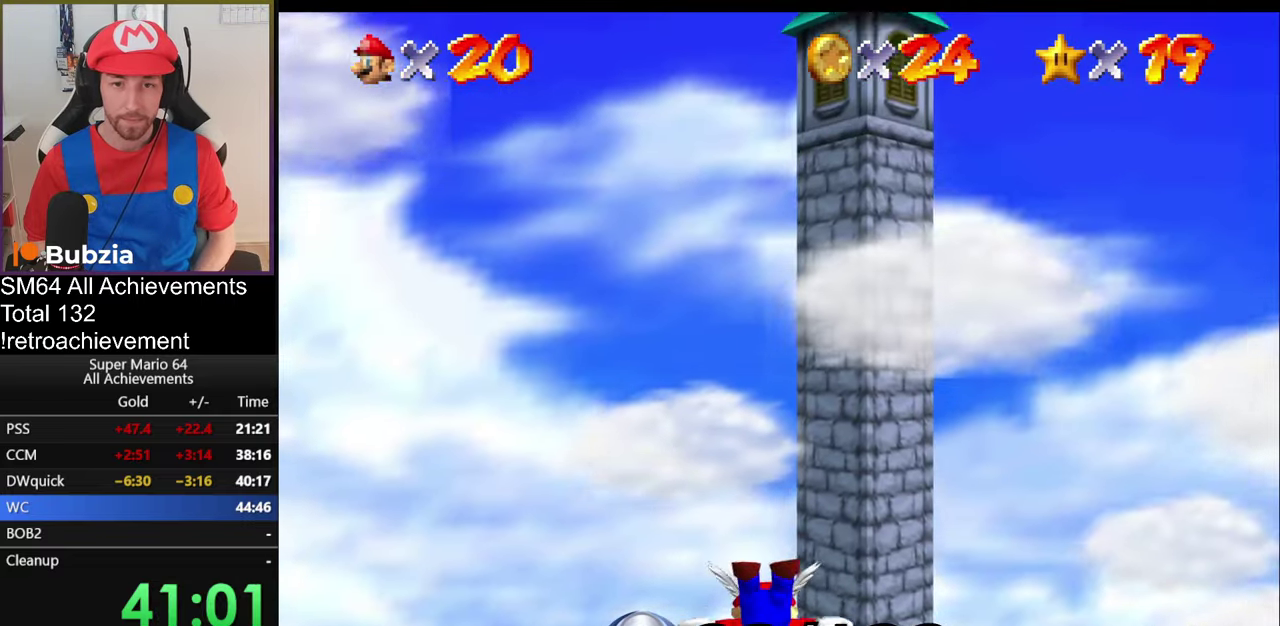
{"buttons": [], "left_stick": "left", "events": [[501, "left_stick", "left"]]}
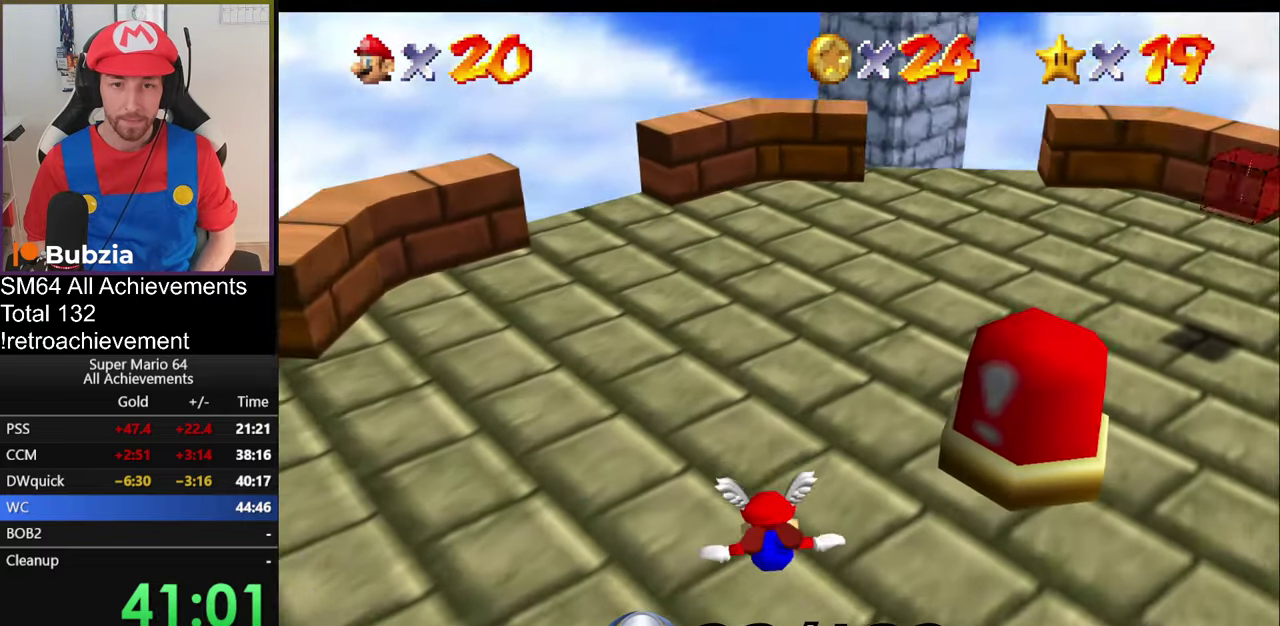
{"buttons": ["C_DOWN", "C_LEFT"], "left_stick": "up-right", "events": [[100, "A", "down"], [100, "left_stick", "up-left"], [150, "A", "up"], [233, "A", "down"], [367, "left_stick", "up"], [417, "A", "up"], [433, "left_stick", "up-right"], [500, "C_DOWN", "down"], [500, "C_LEFT", "down"]]}
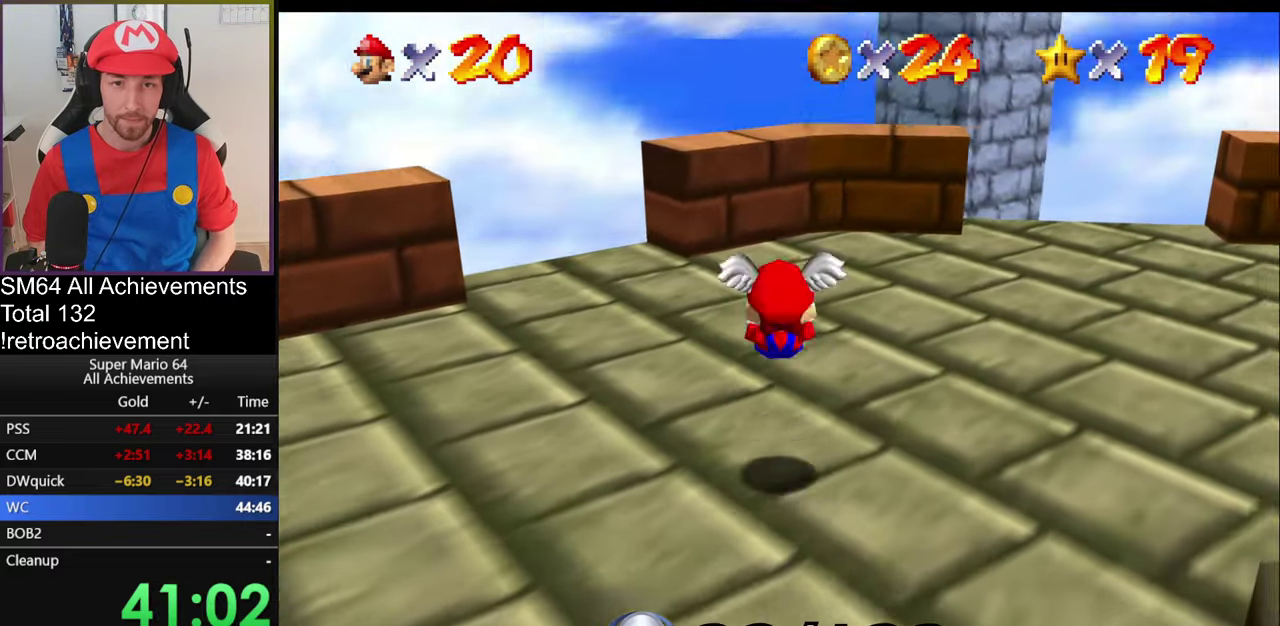
{"buttons": ["C_DOWN", "C_LEFT"], "left_stick": "right", "events": [[67, "C_DOWN", "up"], [67, "C_LEFT", "up"], [67, "left_stick", "up"], [134, "C_LEFT", "down"], [134, "left_stick", "right"], [167, "C_DOWN", "down"], [234, "C_DOWN", "up"], [234, "C_LEFT", "up"], [234, "left_stick", "down-right"], [284, "C_DOWN", "down"], [284, "C_LEFT", "down"], [367, "C_DOWN", "up"], [367, "C_LEFT", "up"], [417, "C_LEFT", "down"], [467, "C_DOWN", "down"], [501, "left_stick", "right"]]}
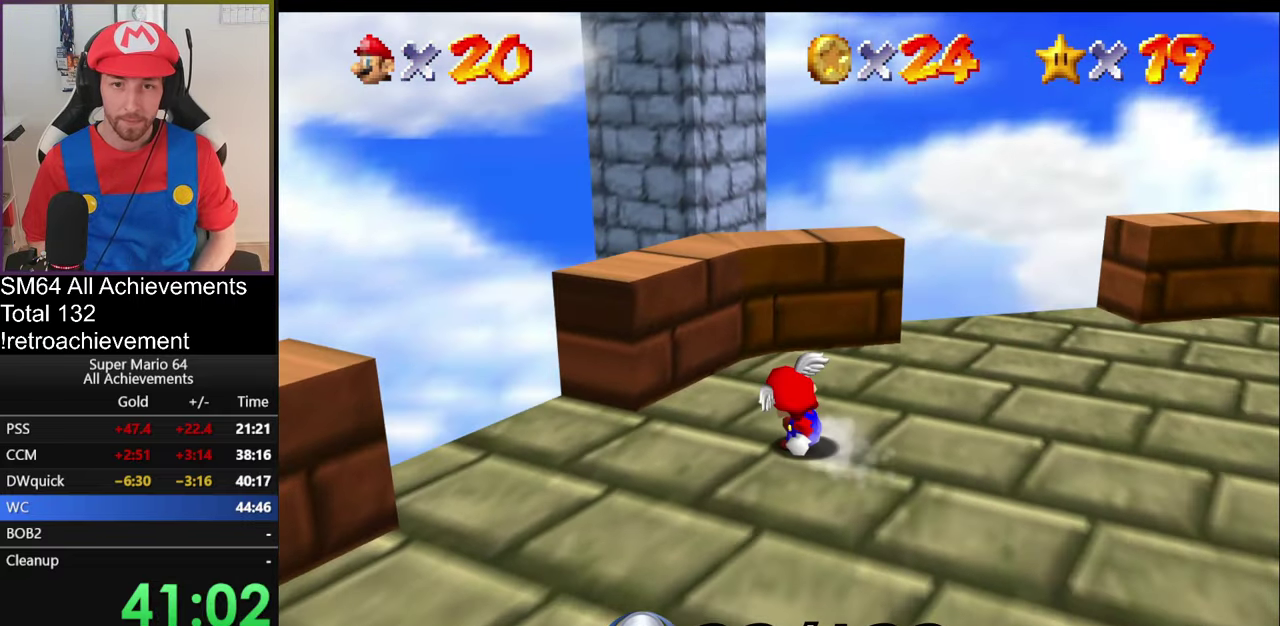
{"buttons": [], "left_stick": "right", "events": [[66, "C_DOWN", "up"], [66, "C_LEFT", "up"], [167, "C_LEFT", "down"], [217, "C_DOWN", "down"], [267, "C_DOWN", "up"], [400, "C_LEFT", "up"]]}
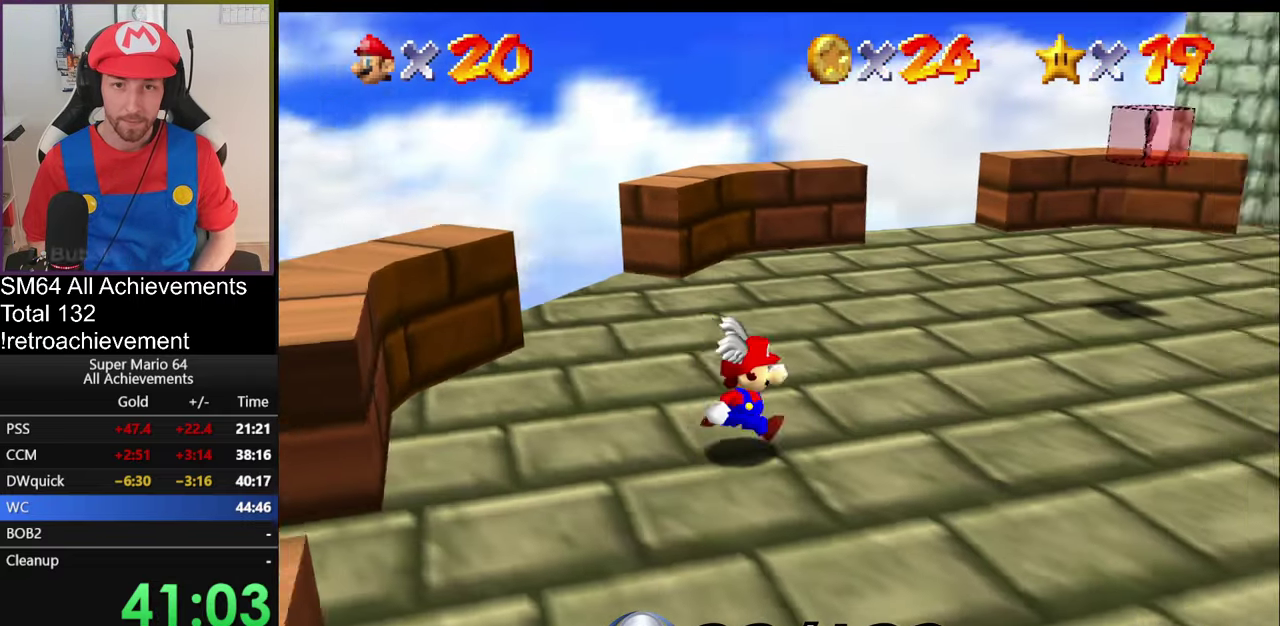
{"buttons": [], "left_stick": "up-right", "events": [[167, "left_stick", "up-right"]]}
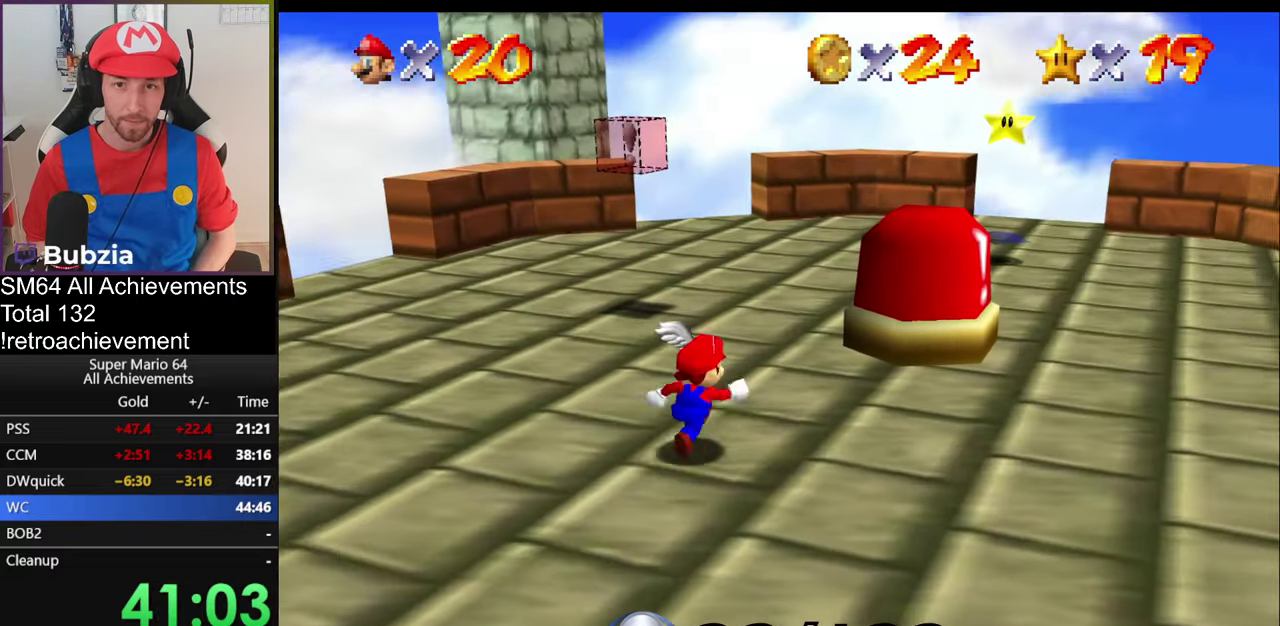
{"buttons": ["B"], "left_stick": "up", "events": [[66, "A", "down"], [267, "left_stick", "up"], [300, "A", "up"], [467, "B", "down"]]}
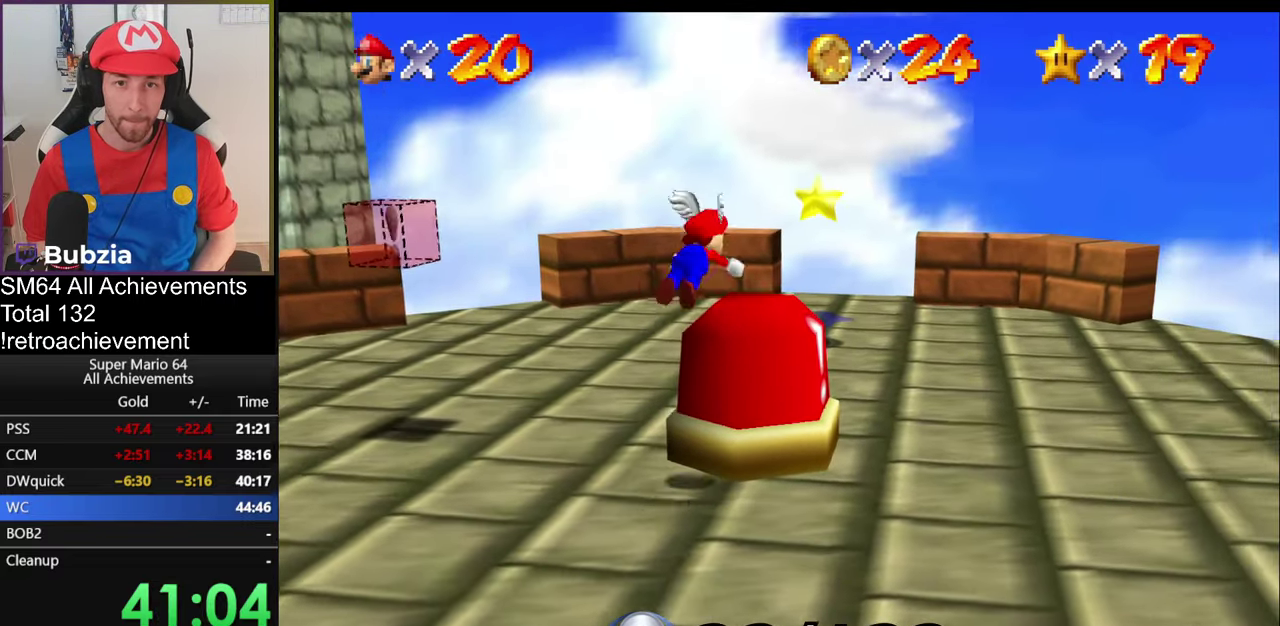
{"buttons": ["A"], "left_stick": "up", "events": [[67, "B", "up"], [134, "A", "down"]]}
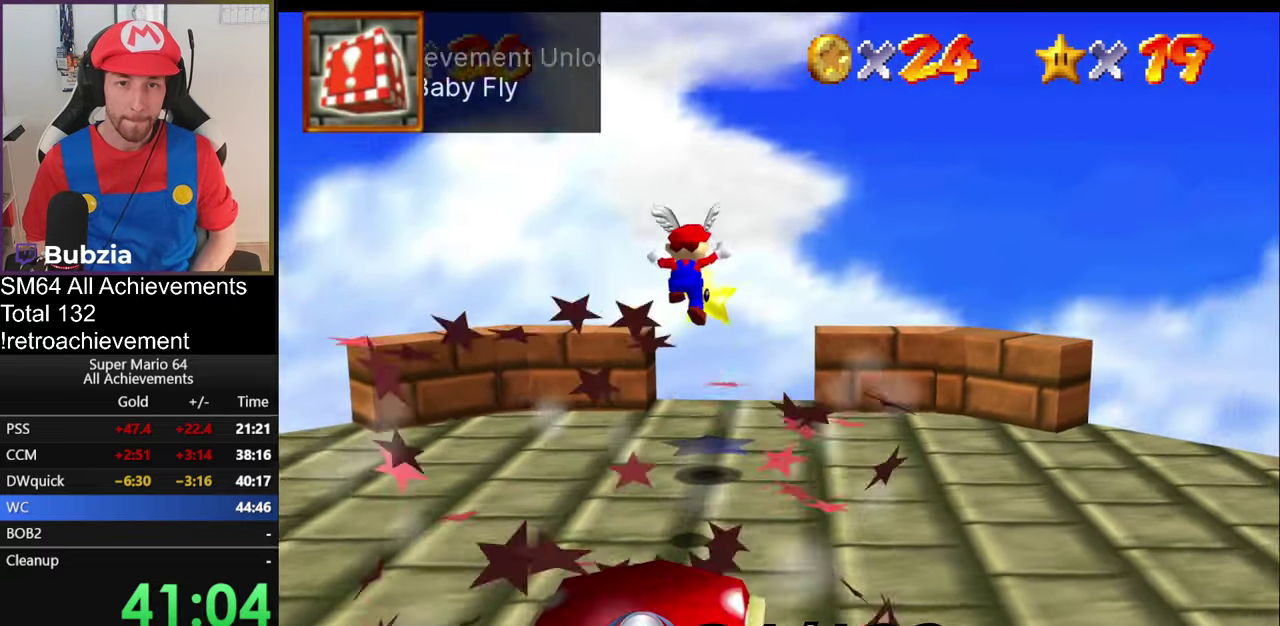
{"buttons": ["A"], "left_stick": "center", "events": [[33, "left_stick", "up-left"], [467, "left_stick", "center"]]}
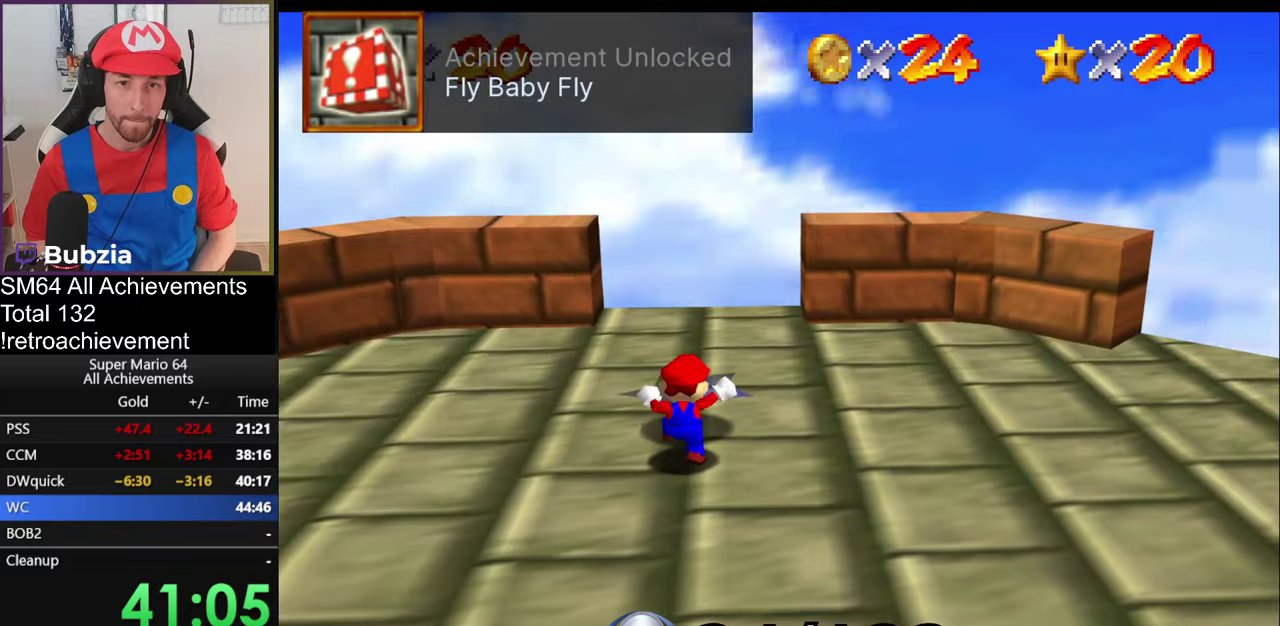
{"buttons": [], "left_stick": "center", "events": [[16, "A", "up"]]}
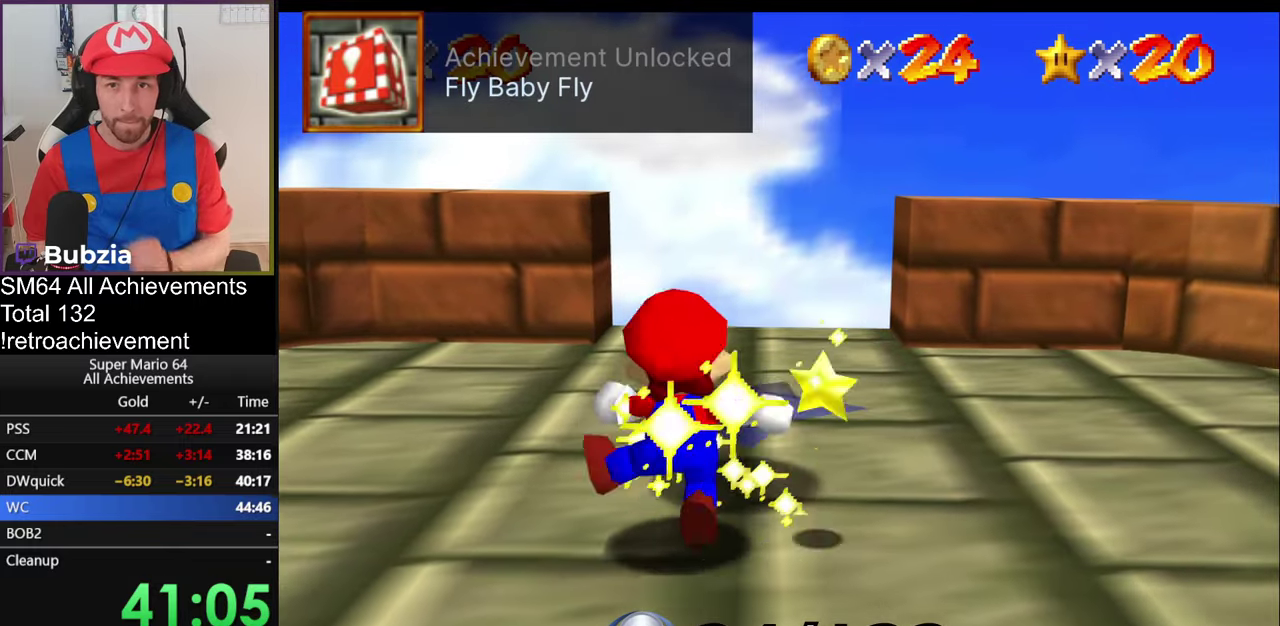
{"buttons": [], "left_stick": "center", "events": []}